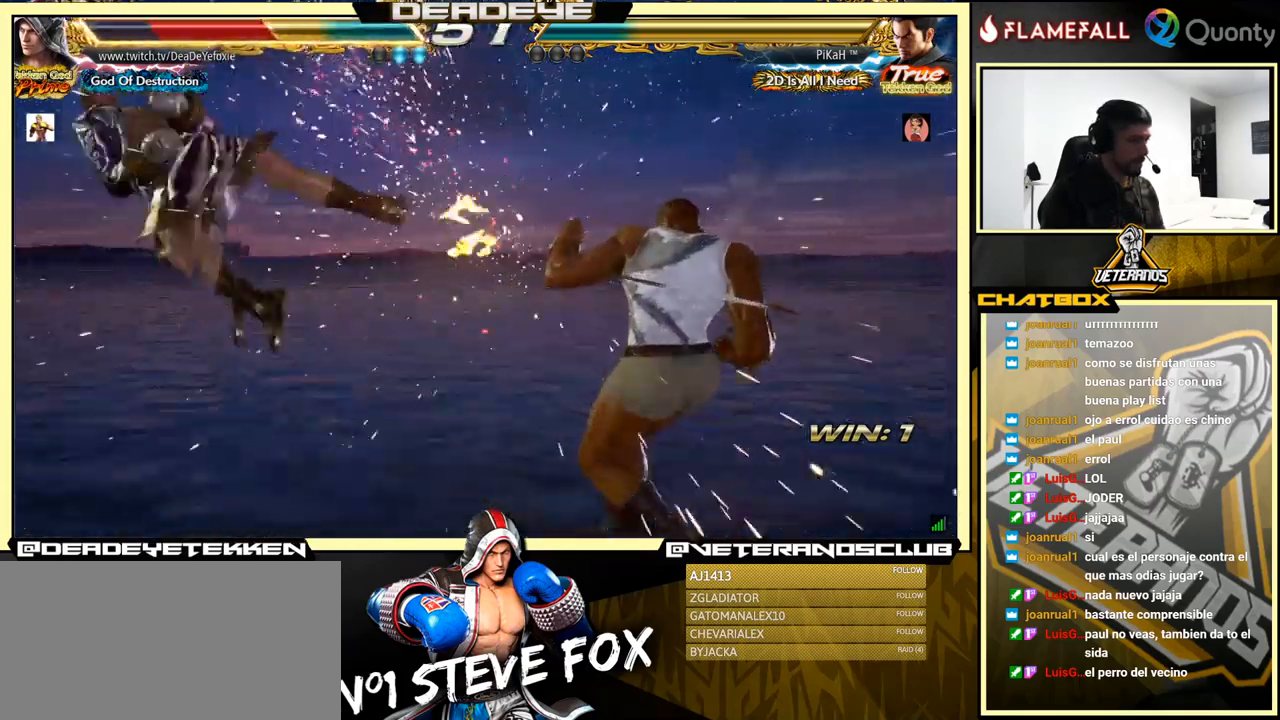
Gameplay with a controller (arcade stick); each line is a JSON object with the inputs held at the frame after it. "events" lists button and stick changes between this image and that frame as [ms after this image, input, new state], when the widget could be followed in between. Not read: L3 R3.
{"buttons": [], "left_stick": "left", "events": [[150, "left_stick", "left"]]}
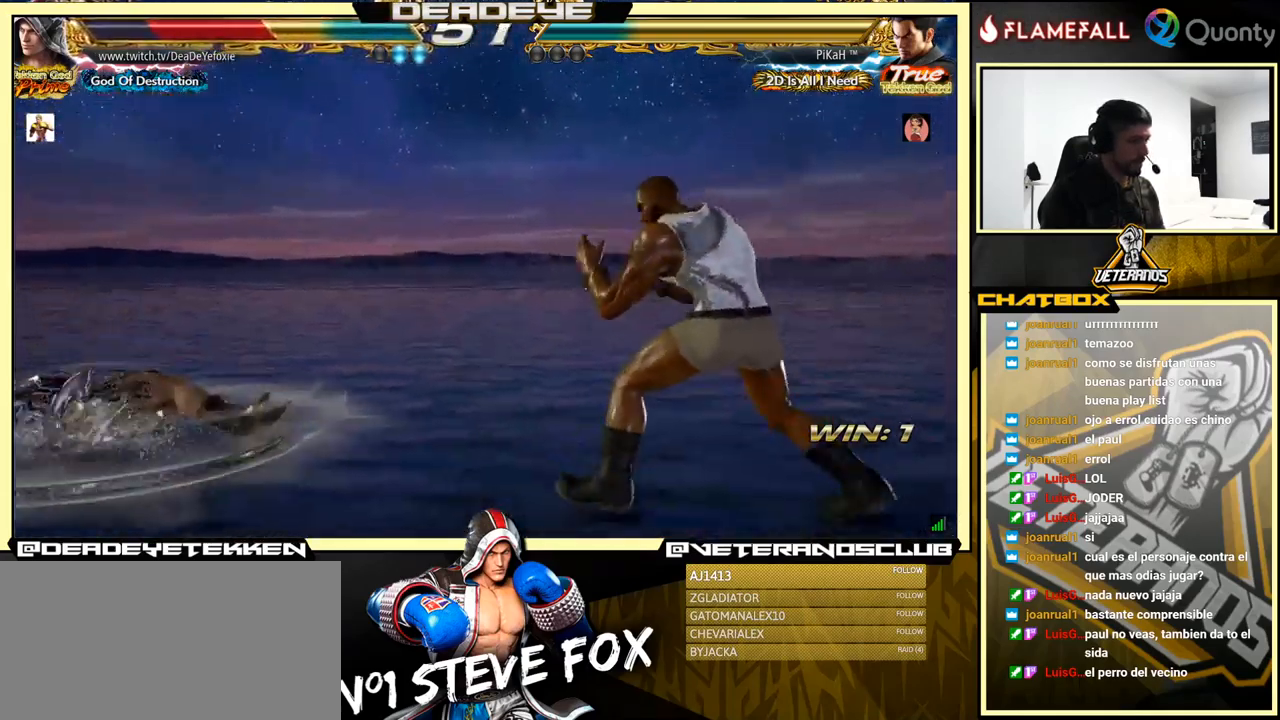
{"buttons": [], "left_stick": "center", "events": [[133, "left_stick", "center"], [283, "left_stick", "up"], [366, "left_stick", "center"]]}
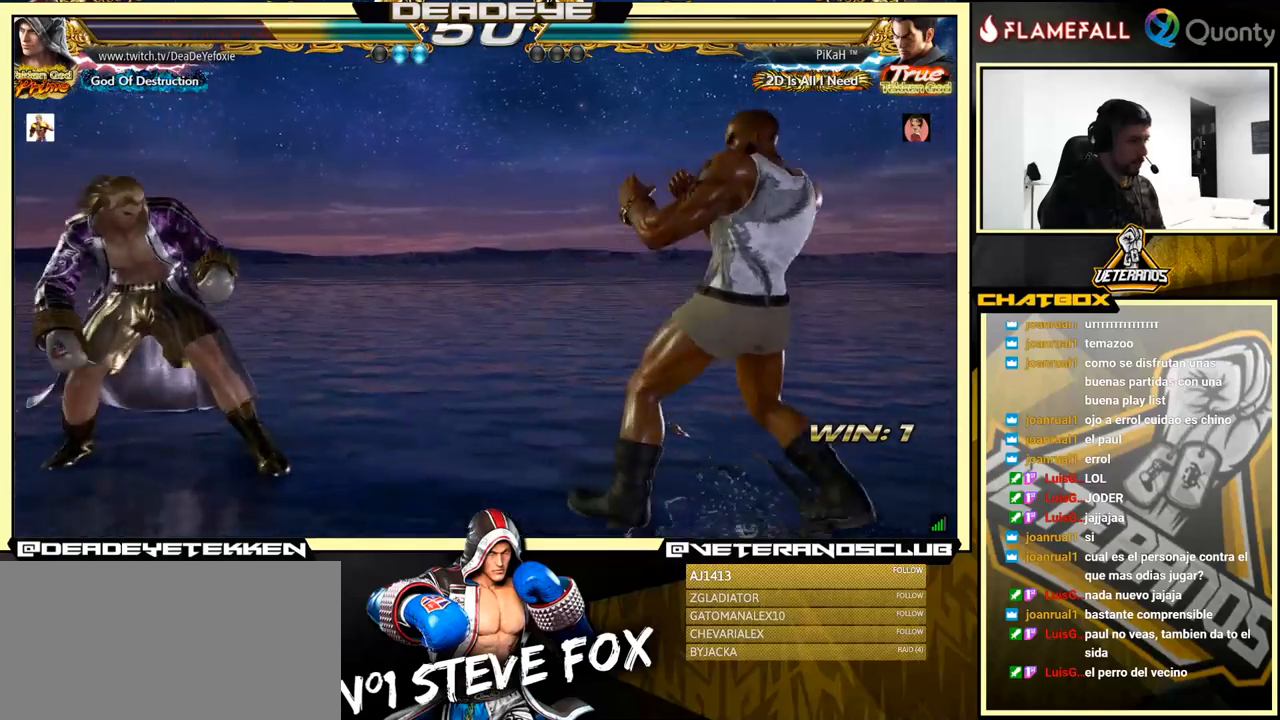
{"buttons": [], "left_stick": "left", "events": [[17, "left_stick", "up"], [184, "left_stick", "center"], [284, "left_stick", "left"], [350, "left_stick", "center"], [417, "left_stick", "left"]]}
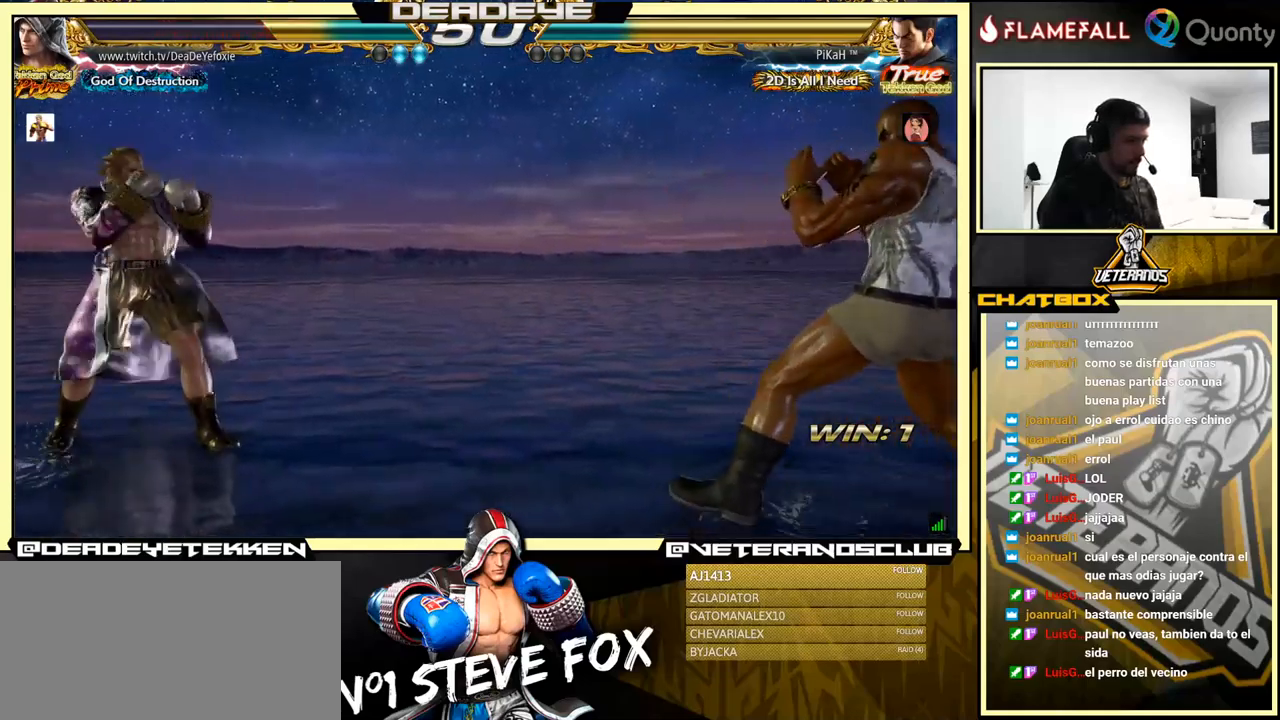
{"buttons": [], "left_stick": "down-left", "events": [[34, "left_stick", "center"], [134, "left_stick", "right"], [200, "CROSS", "down"], [284, "CROSS", "up"], [350, "left_stick", "down-left"]]}
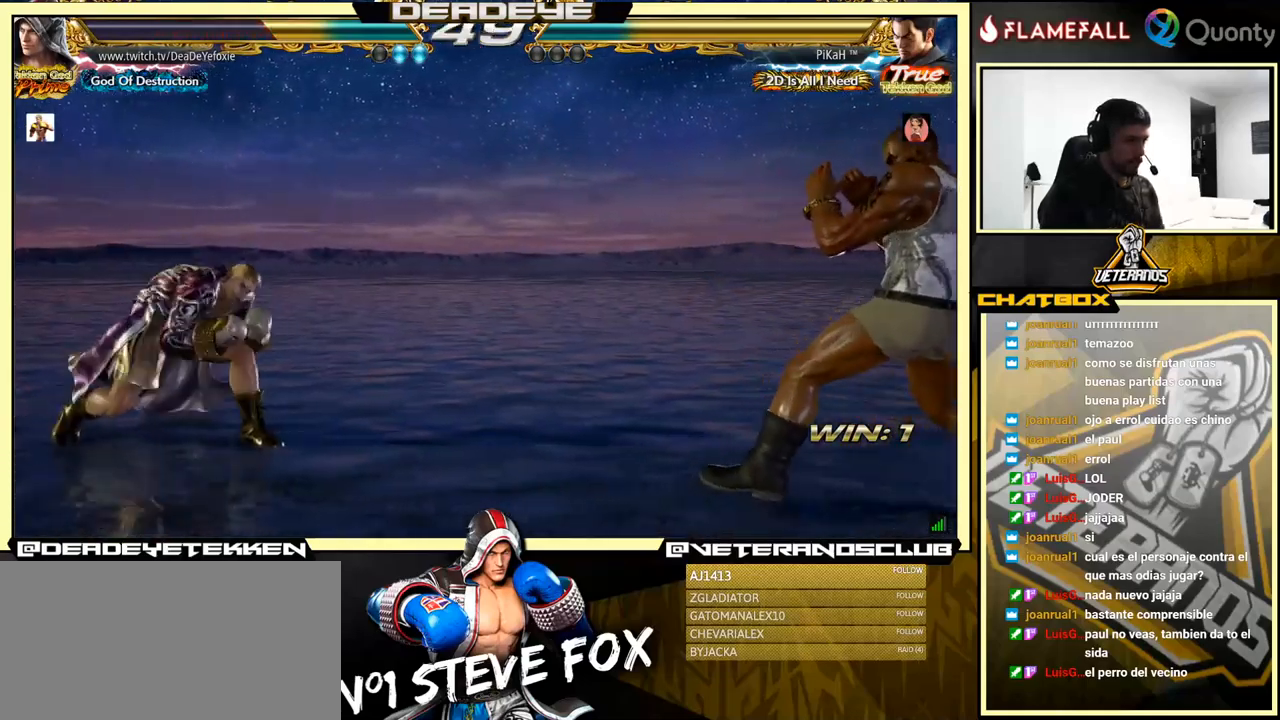
{"buttons": [], "left_stick": "down-left", "events": [[17, "left_stick", "down-right"], [50, "CROSS", "down"], [100, "CROSS", "up"], [150, "left_stick", "down-left"], [350, "left_stick", "down-right"], [367, "CROSS", "down"], [434, "CROSS", "up"], [484, "left_stick", "down-left"]]}
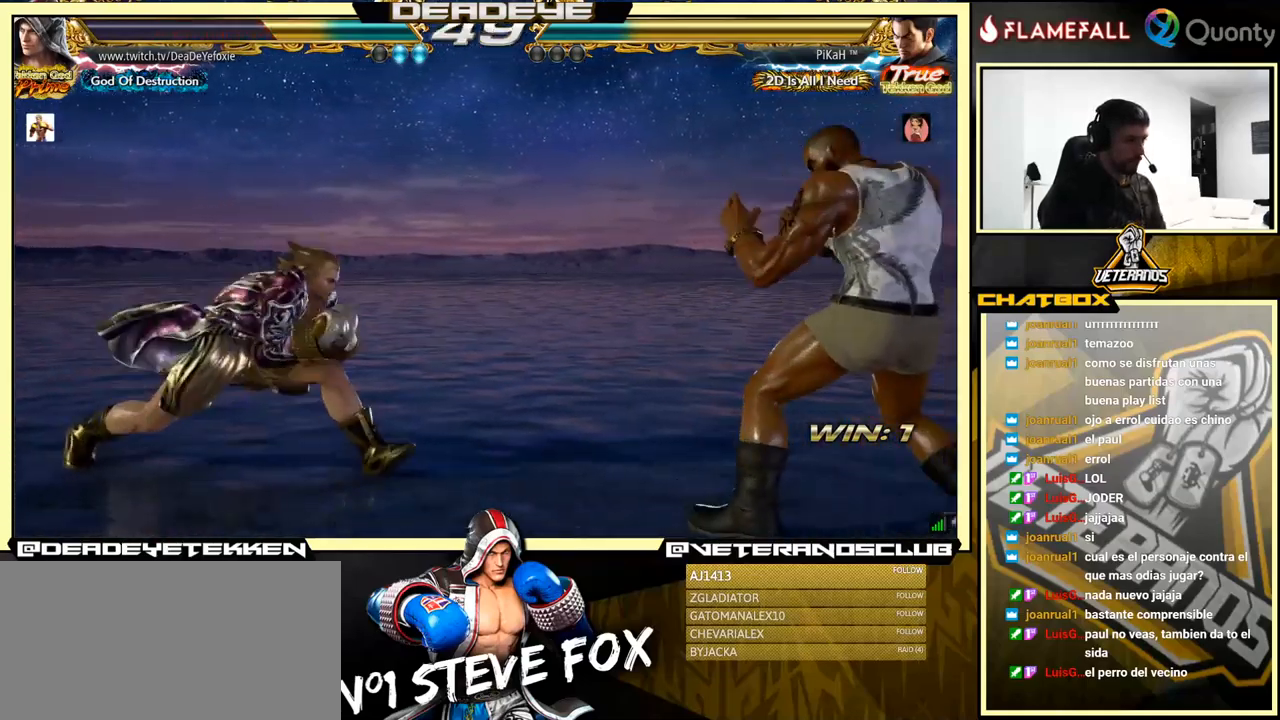
{"buttons": [], "left_stick": "down-left", "events": [[167, "left_stick", "left"], [267, "left_stick", "center"], [334, "left_stick", "left"], [467, "left_stick", "down-left"]]}
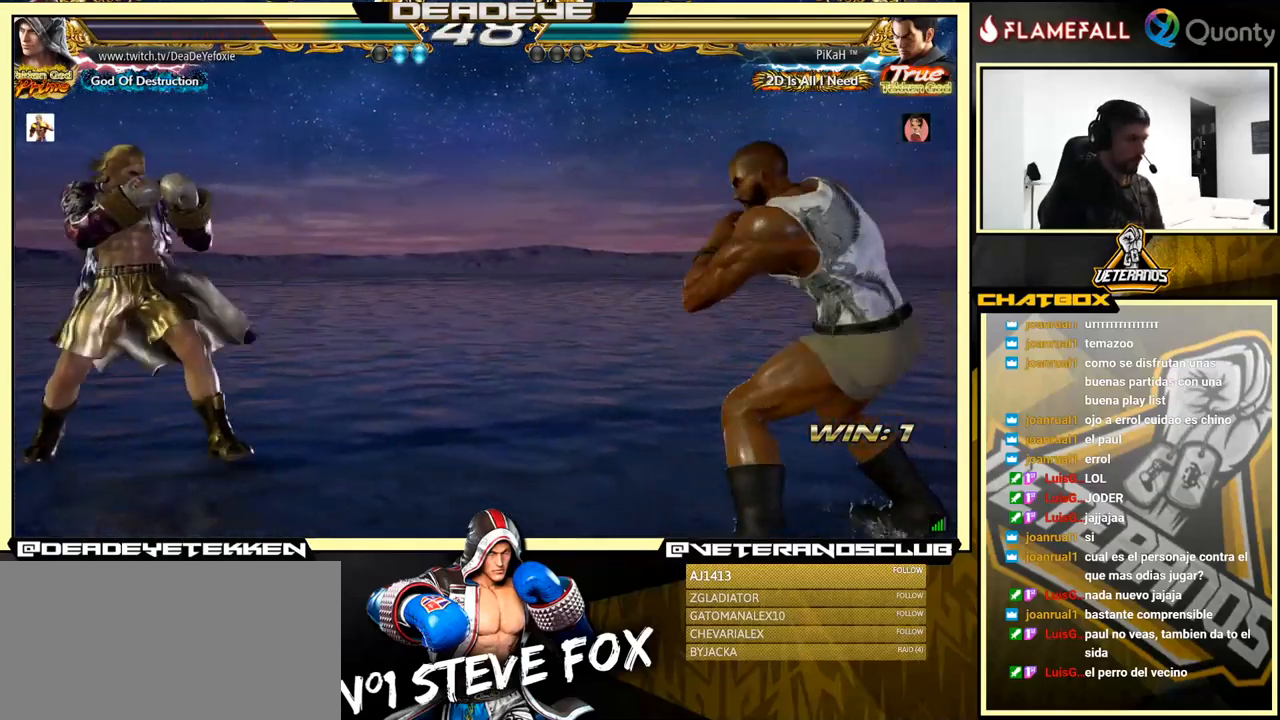
{"buttons": [], "left_stick": "center", "events": [[84, "left_stick", "left"], [250, "left_stick", "center"], [350, "R2", "down"], [467, "R2", "up"], [467, "TRIANGLE", "down"], [484, "TRIANGLE", "up"]]}
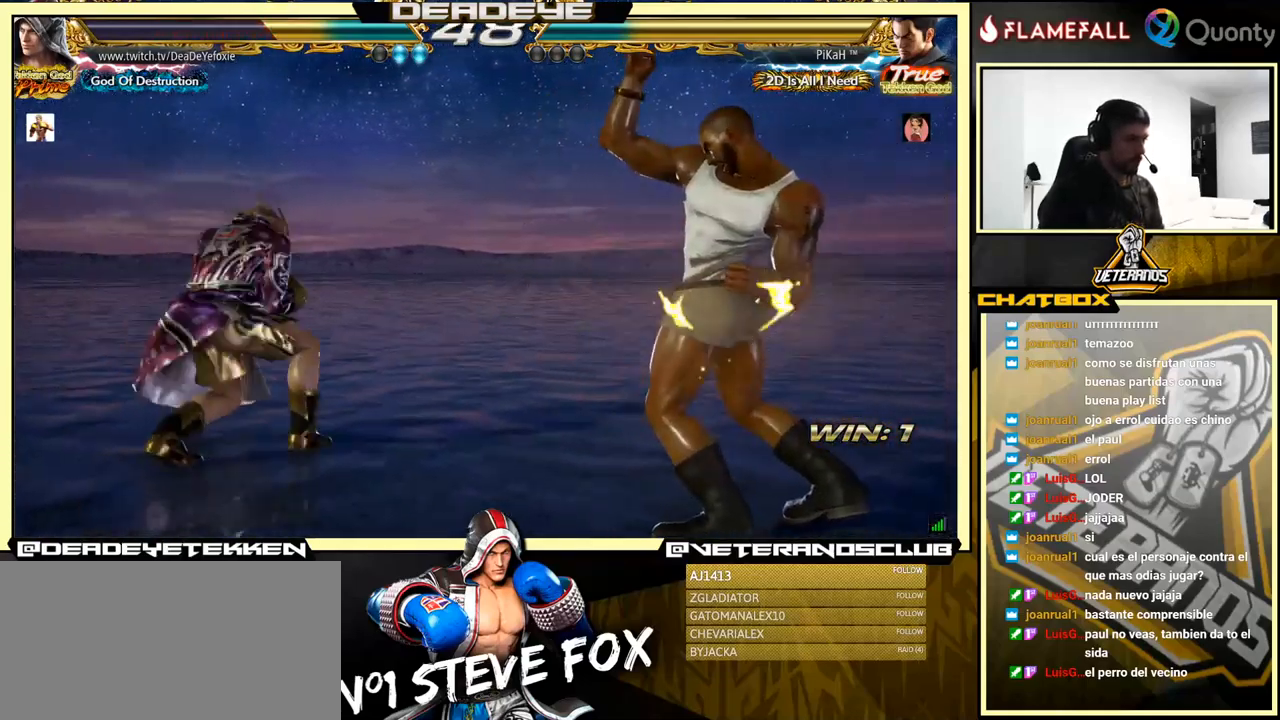
{"buttons": [], "left_stick": "center", "events": [[100, "left_stick", "left"], [334, "left_stick", "center"]]}
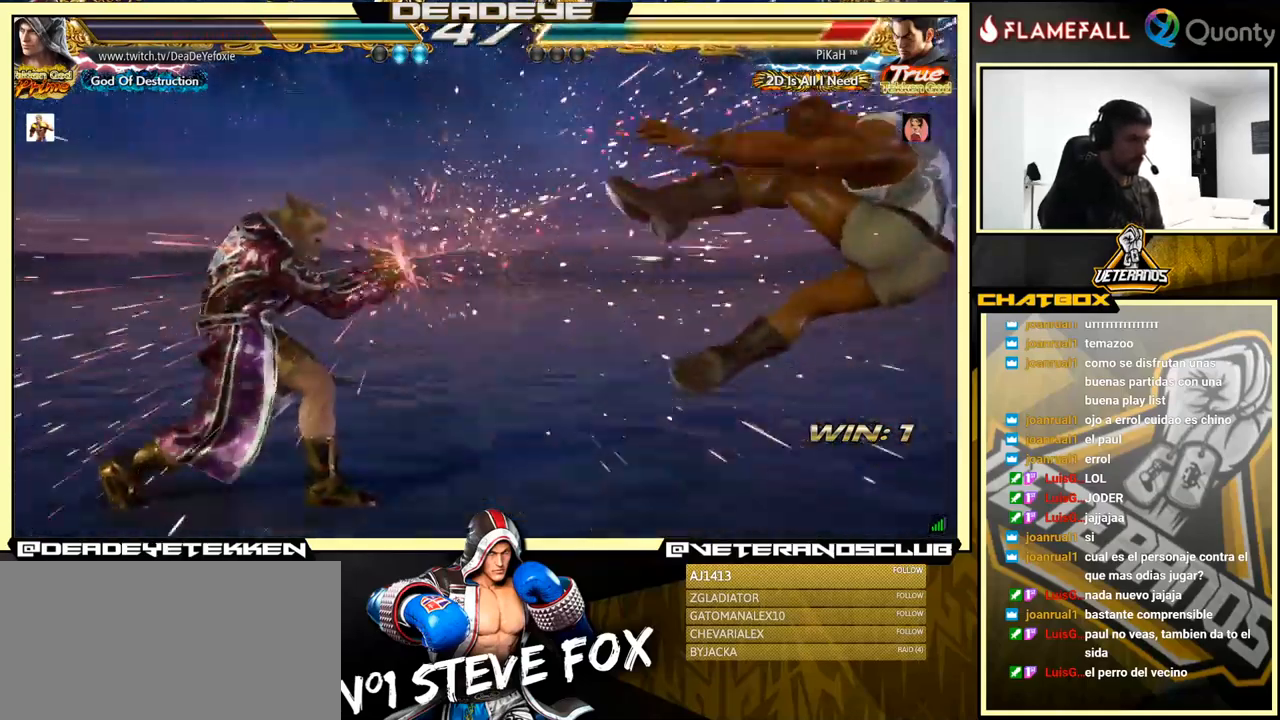
{"buttons": [], "left_stick": "right", "events": [[117, "left_stick", "right"], [184, "left_stick", "center"], [250, "left_stick", "right"]]}
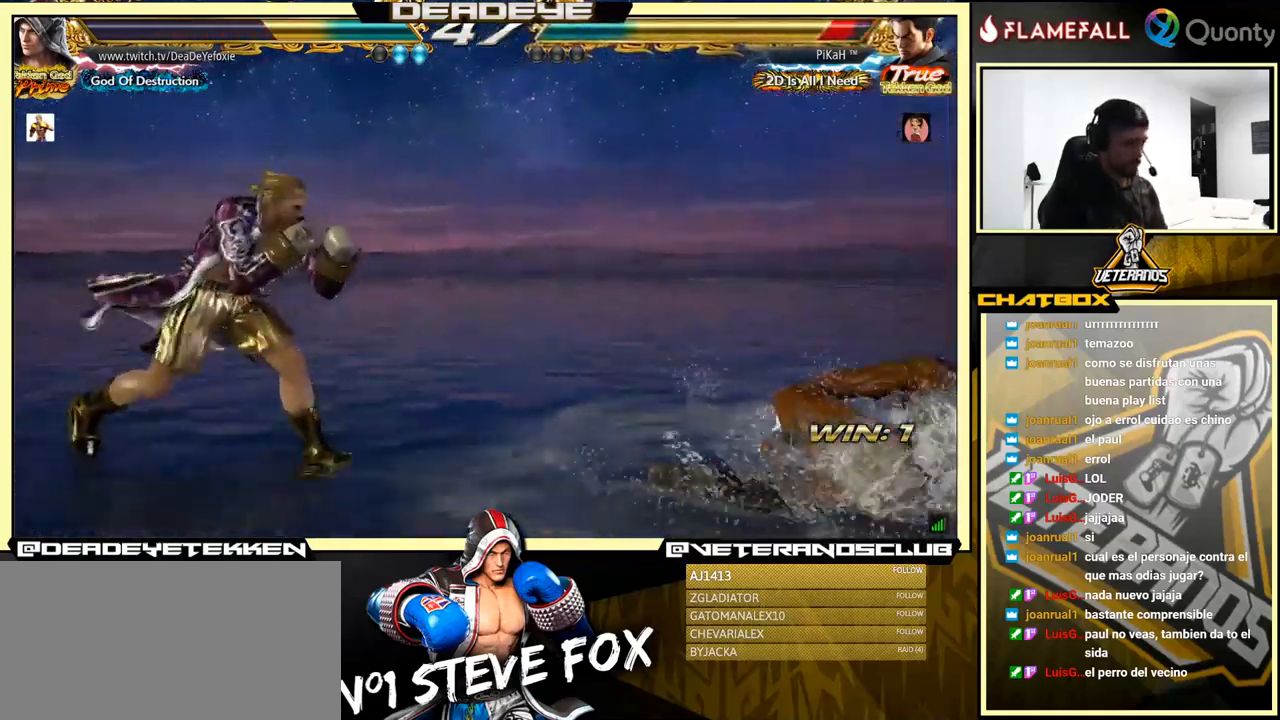
{"buttons": ["CROSS"], "left_stick": "down-right", "events": [[250, "TRIANGLE", "down"], [250, "left_stick", "down-right"], [334, "TRIANGLE", "up"], [367, "CROSS", "down"]]}
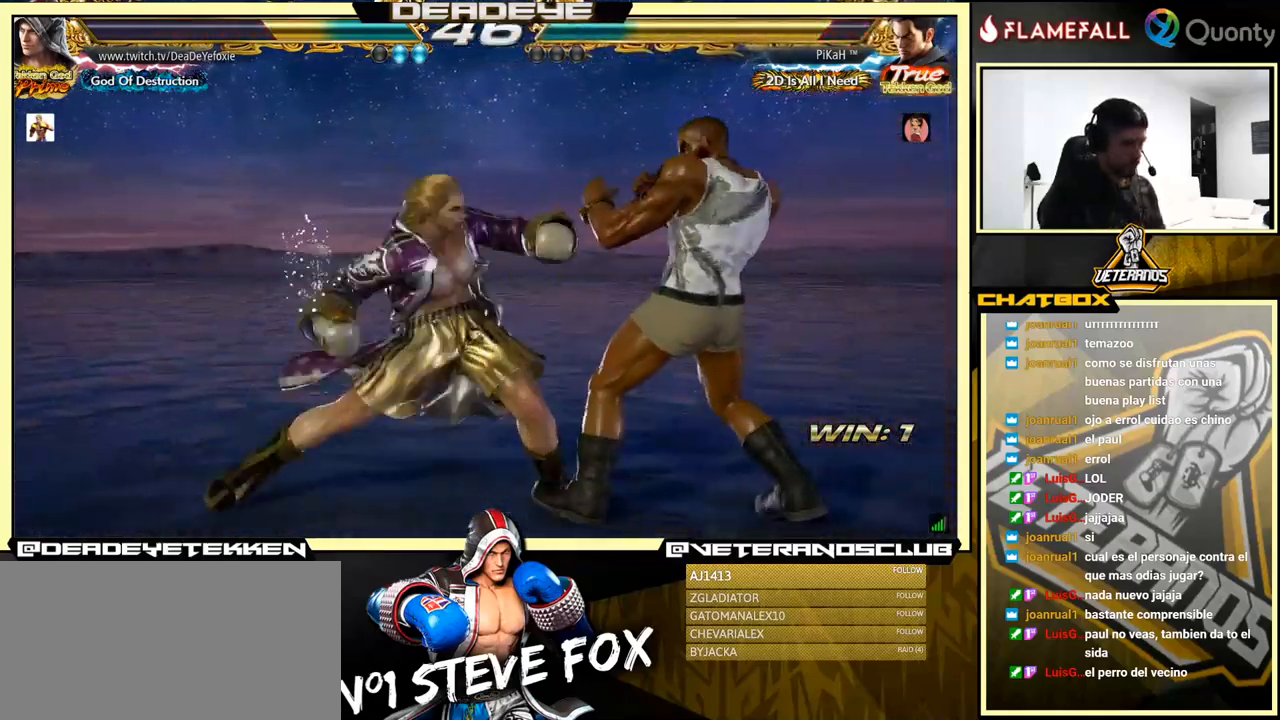
{"buttons": [], "left_stick": "center", "events": [[50, "left_stick", "right"], [100, "CROSS", "up"], [350, "left_stick", "down-left"], [500, "left_stick", "center"]]}
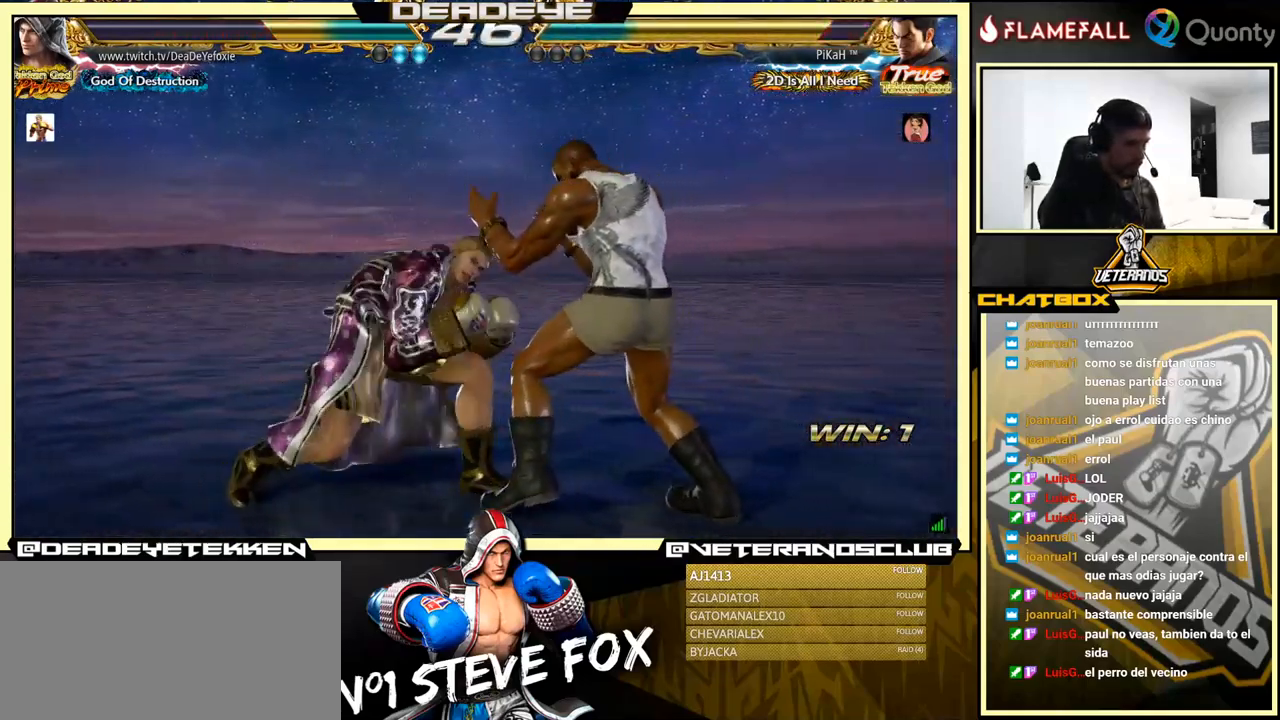
{"buttons": [], "left_stick": "left", "events": [[501, "left_stick", "left"]]}
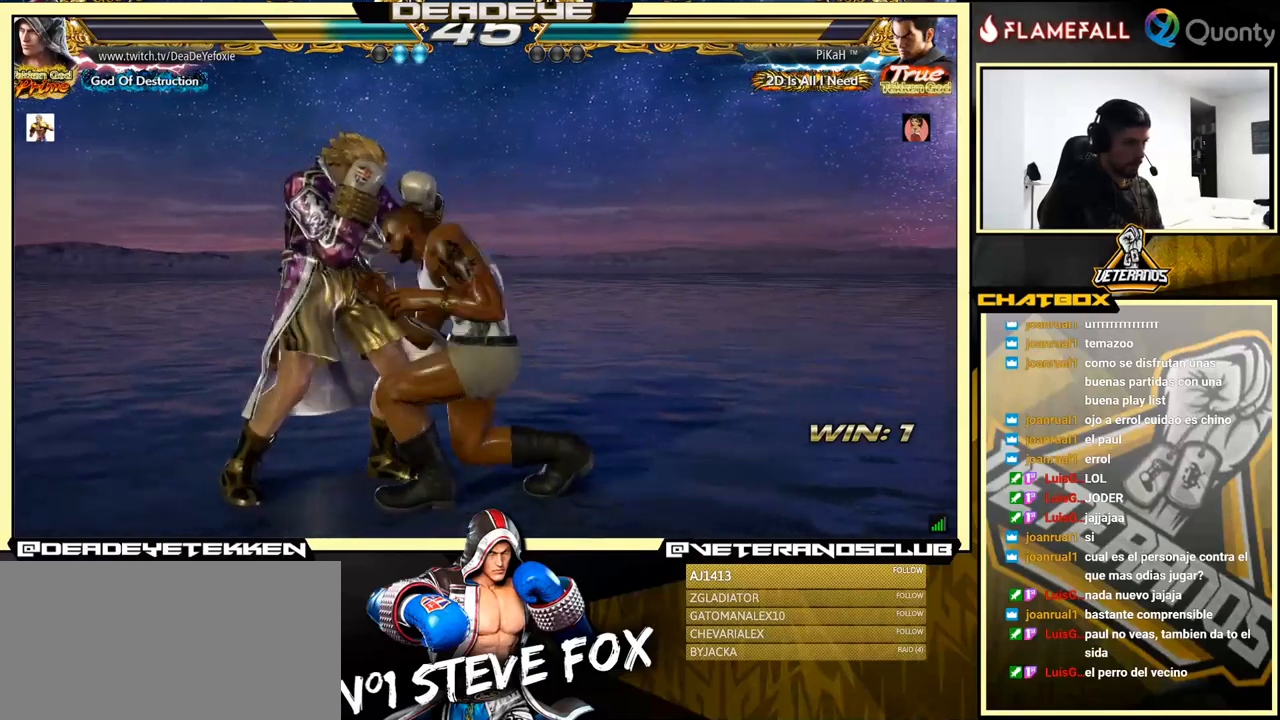
{"buttons": [], "left_stick": "center", "events": [[200, "left_stick", "center"]]}
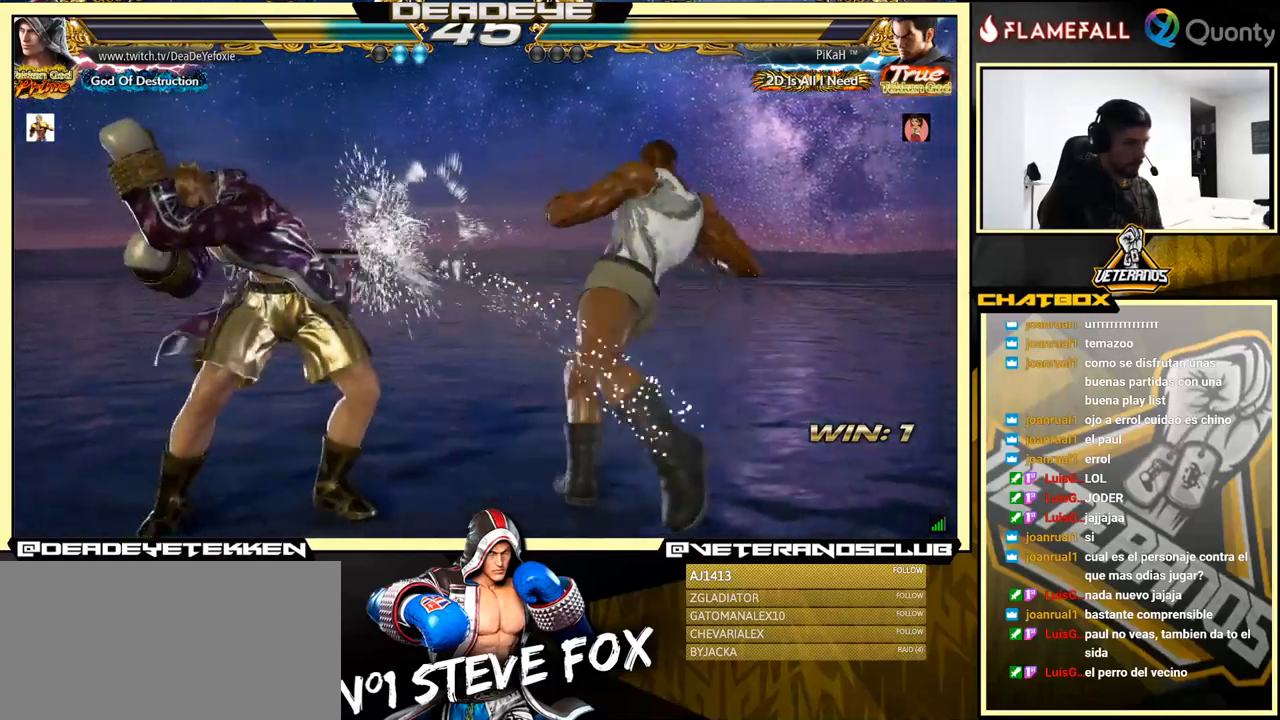
{"buttons": ["SQUARE"], "left_stick": "left", "events": [[66, "left_stick", "right"], [150, "left_stick", "center"], [200, "left_stick", "right"], [283, "left_stick", "center"], [350, "TRIANGLE", "down"], [416, "SQUARE", "down"], [416, "TRIANGLE", "up"], [500, "left_stick", "left"]]}
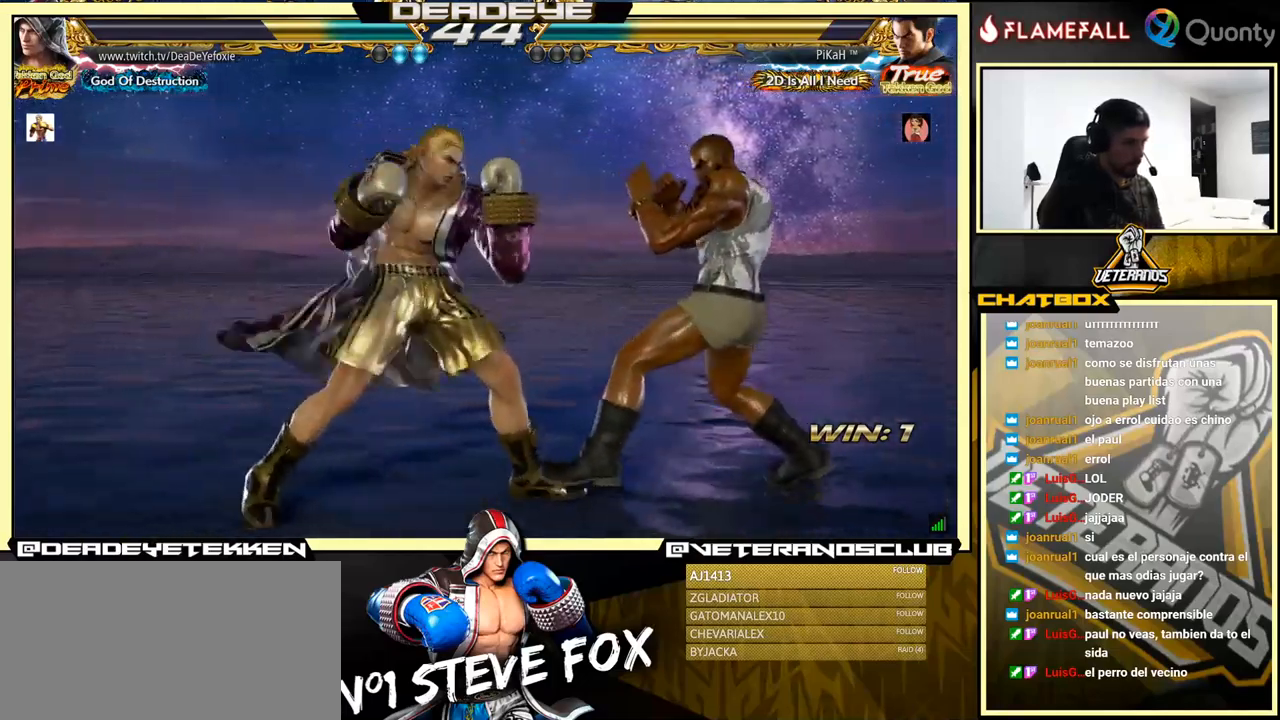
{"buttons": [], "left_stick": "left", "events": [[200, "SQUARE", "up"]]}
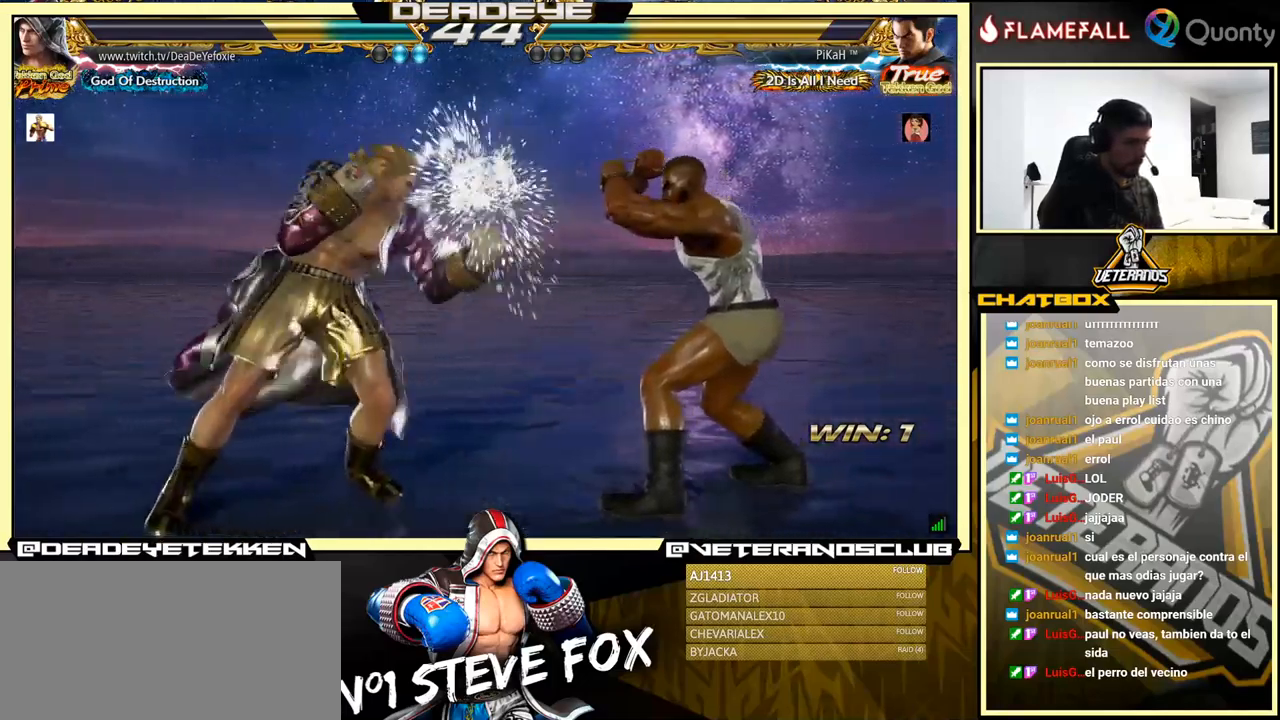
{"buttons": [], "left_stick": "right", "events": [[50, "left_stick", "center"], [83, "SQUARE", "down"], [116, "SQUARE", "up"], [116, "left_stick", "right"], [183, "left_stick", "center"], [400, "left_stick", "right"], [416, "SQUARE", "down"], [500, "SQUARE", "up"]]}
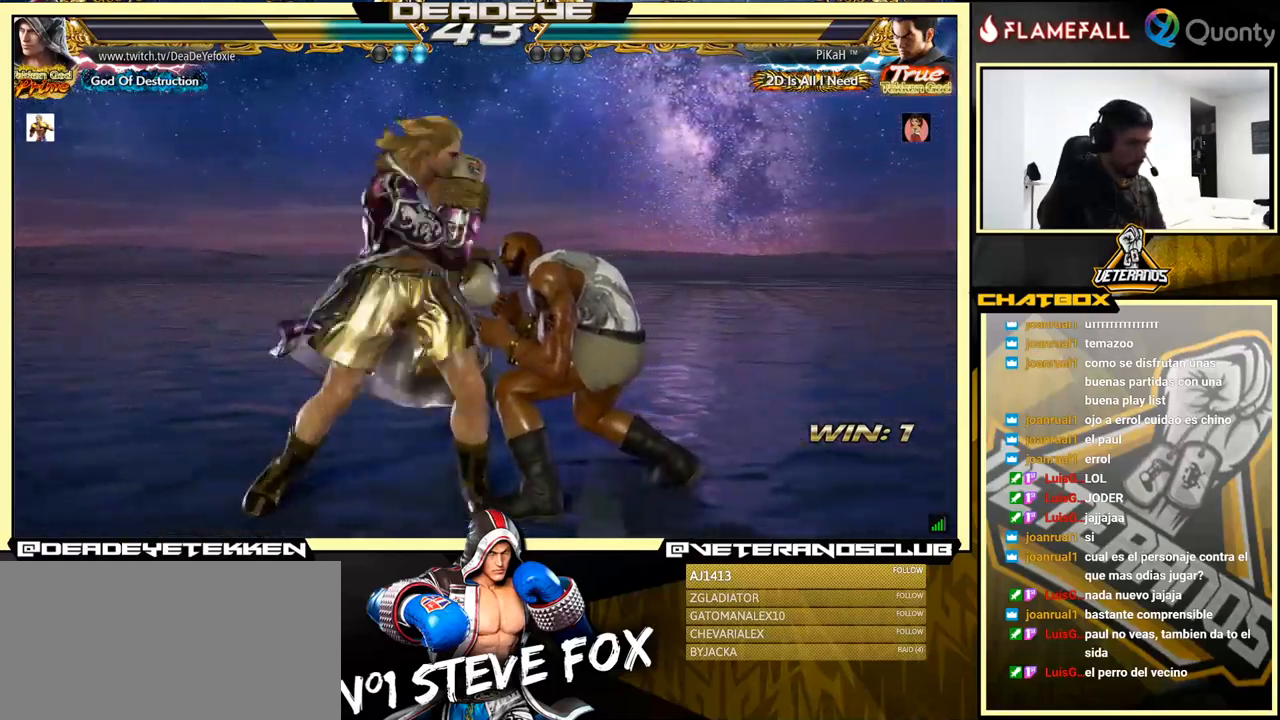
{"buttons": [], "left_stick": "center", "events": [[100, "left_stick", "left"], [350, "left_stick", "center"]]}
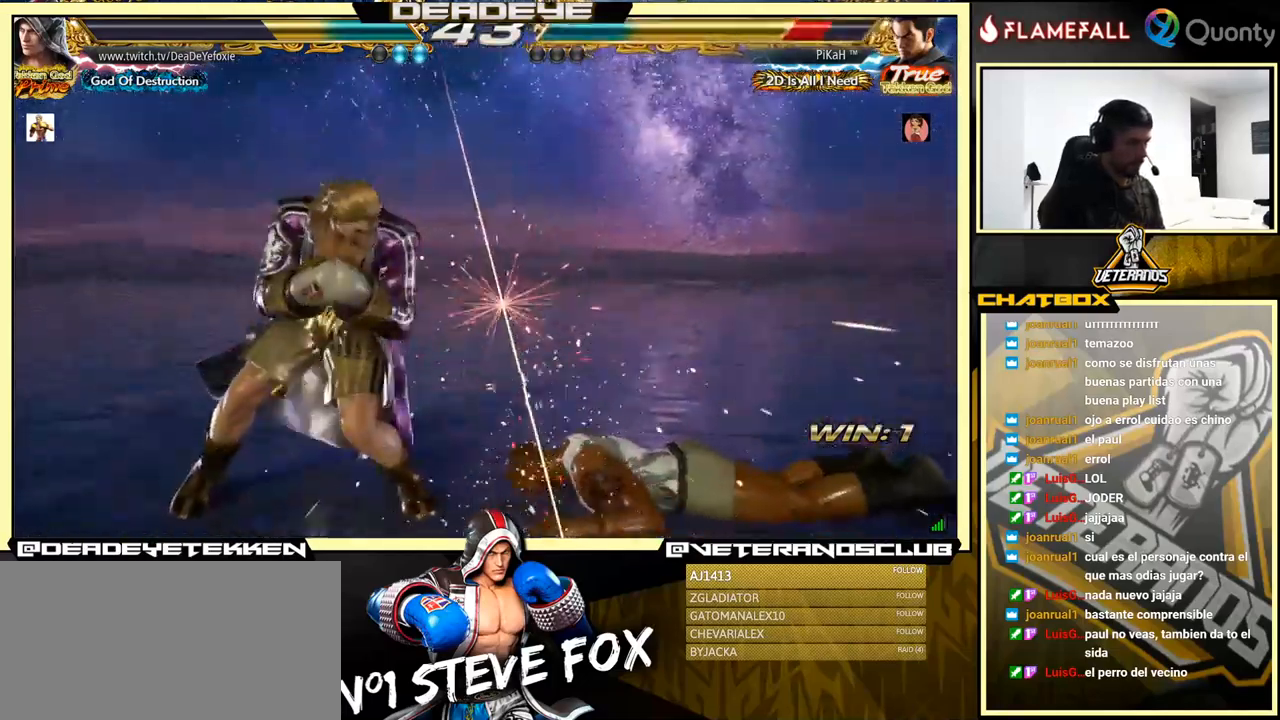
{"buttons": [], "left_stick": "center", "events": [[100, "left_stick", "right"], [266, "TRIANGLE", "down"], [350, "TRIANGLE", "up"], [483, "left_stick", "center"]]}
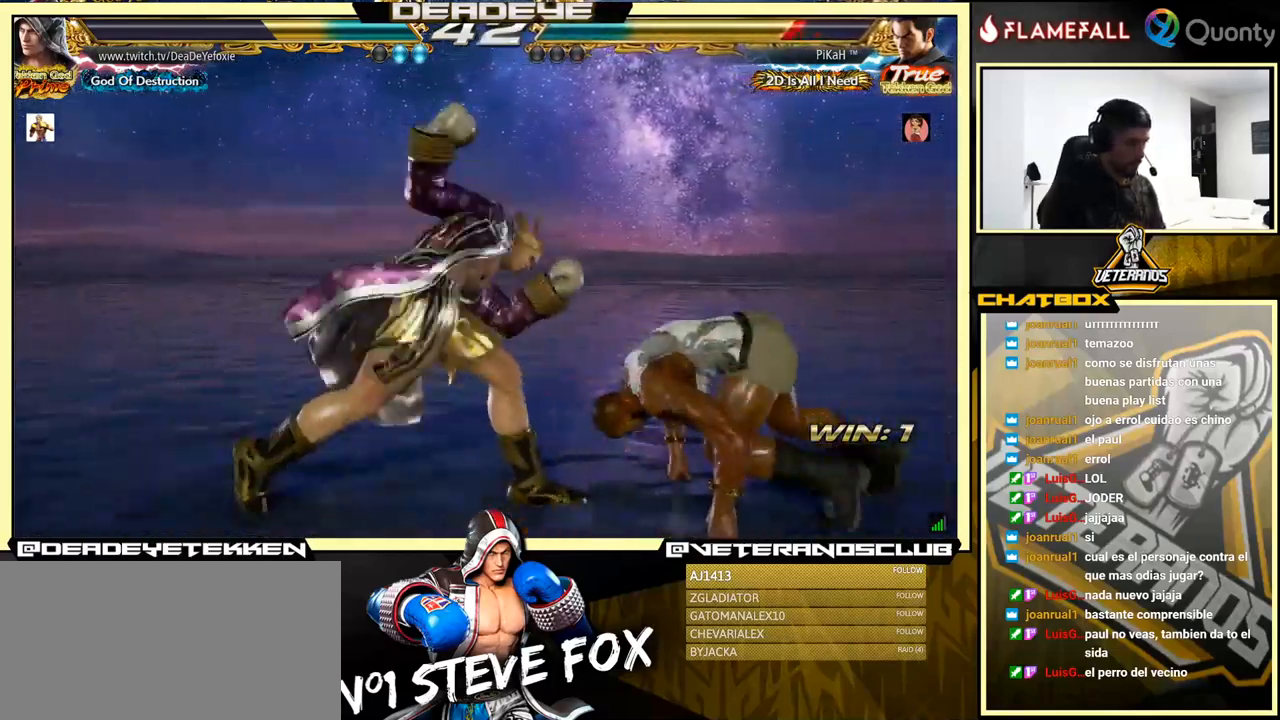
{"buttons": [], "left_stick": "center", "events": [[16, "left_stick", "left"], [366, "left_stick", "center"]]}
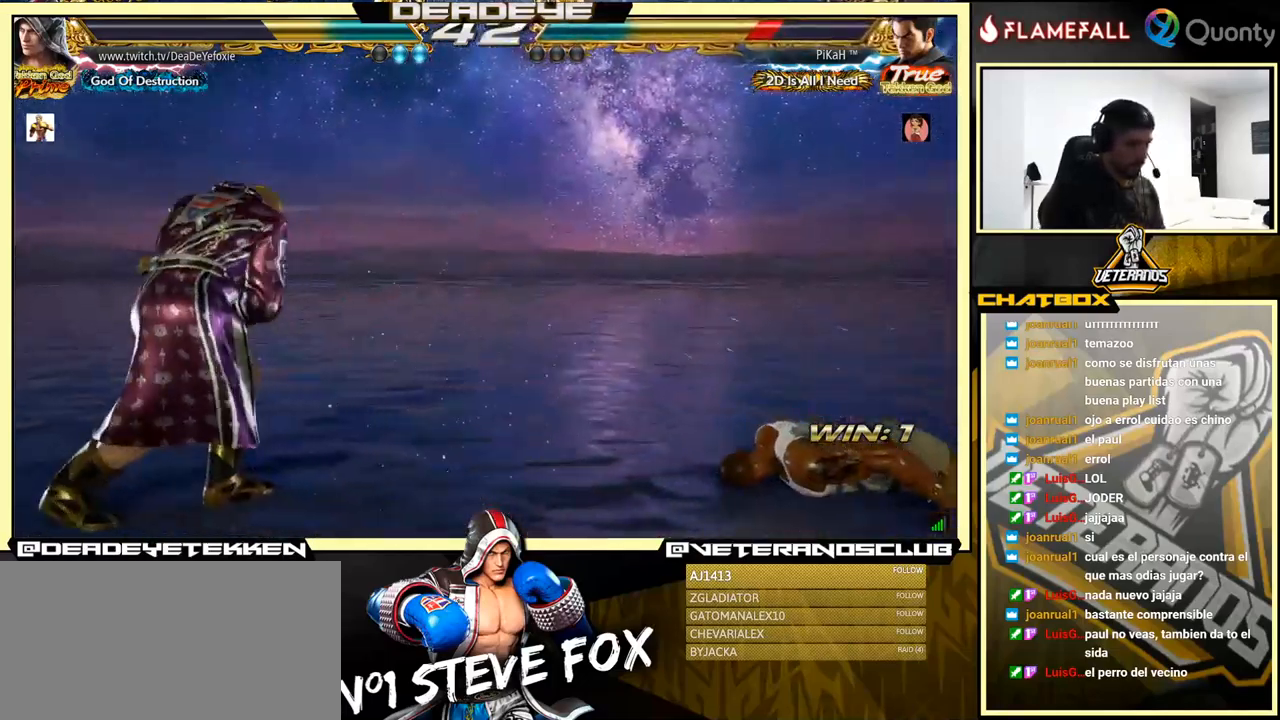
{"buttons": [], "left_stick": "center", "events": [[83, "left_stick", "right"], [150, "left_stick", "center"], [216, "left_stick", "right"], [350, "left_stick", "center"], [400, "left_stick", "down-left"], [500, "left_stick", "center"]]}
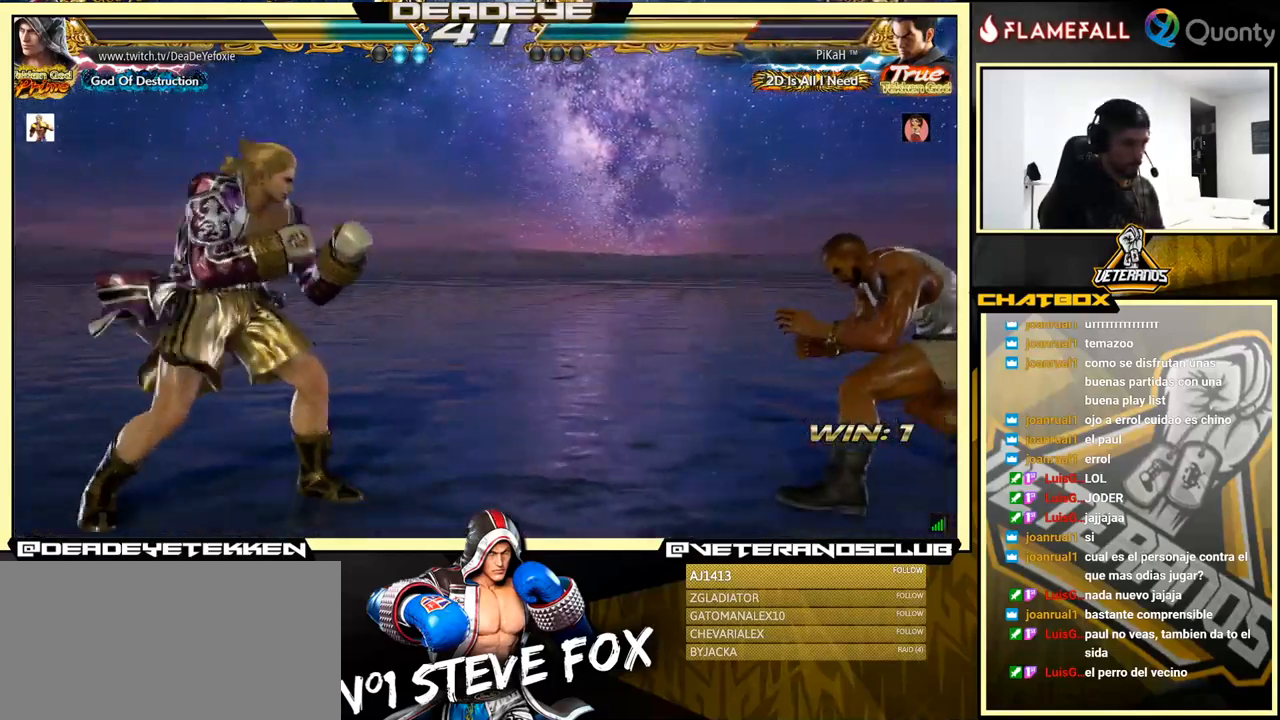
{"buttons": [], "left_stick": "center", "events": [[50, "left_stick", "left"], [333, "left_stick", "center"], [383, "left_stick", "right"], [450, "left_stick", "center"]]}
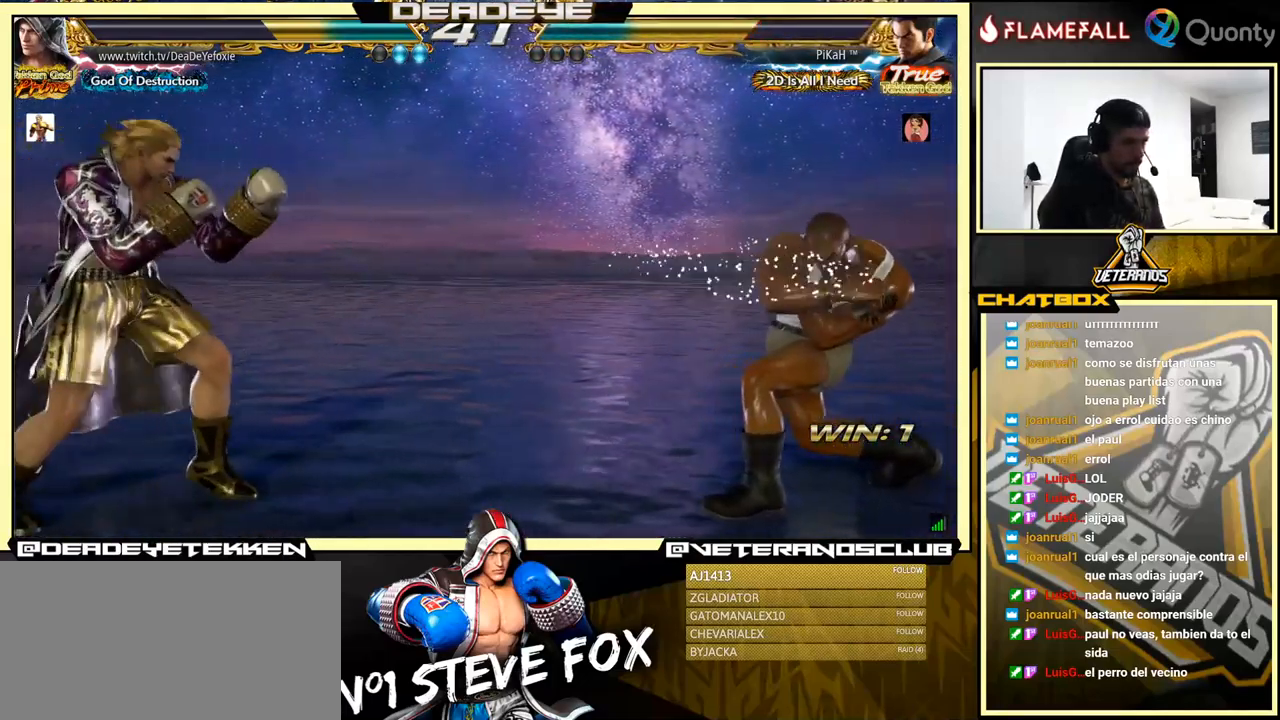
{"buttons": ["SQUARE"], "left_stick": "left", "events": [[83, "left_stick", "right"], [317, "R2", "down"], [317, "left_stick", "left"], [417, "R2", "up"], [500, "SQUARE", "down"]]}
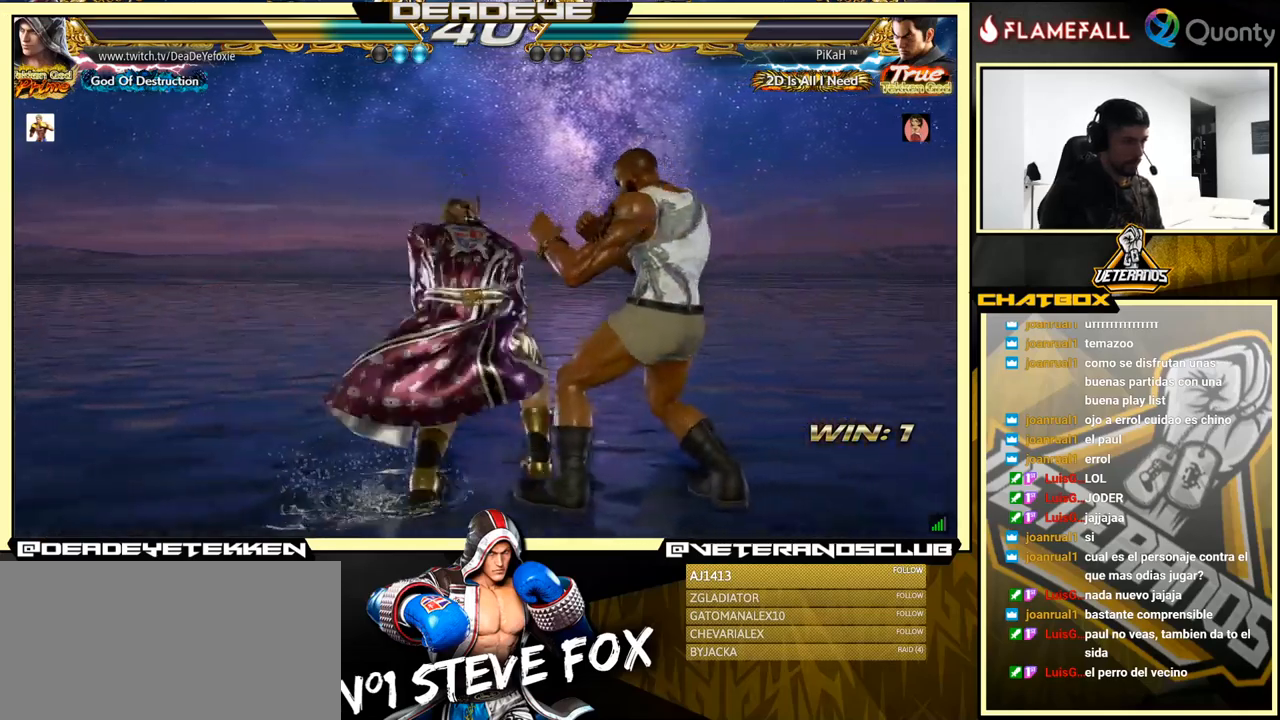
{"buttons": [], "left_stick": "right", "events": [[33, "left_stick", "right"], [67, "SQUARE", "up"], [317, "SQUARE", "down"], [467, "SQUARE", "up"]]}
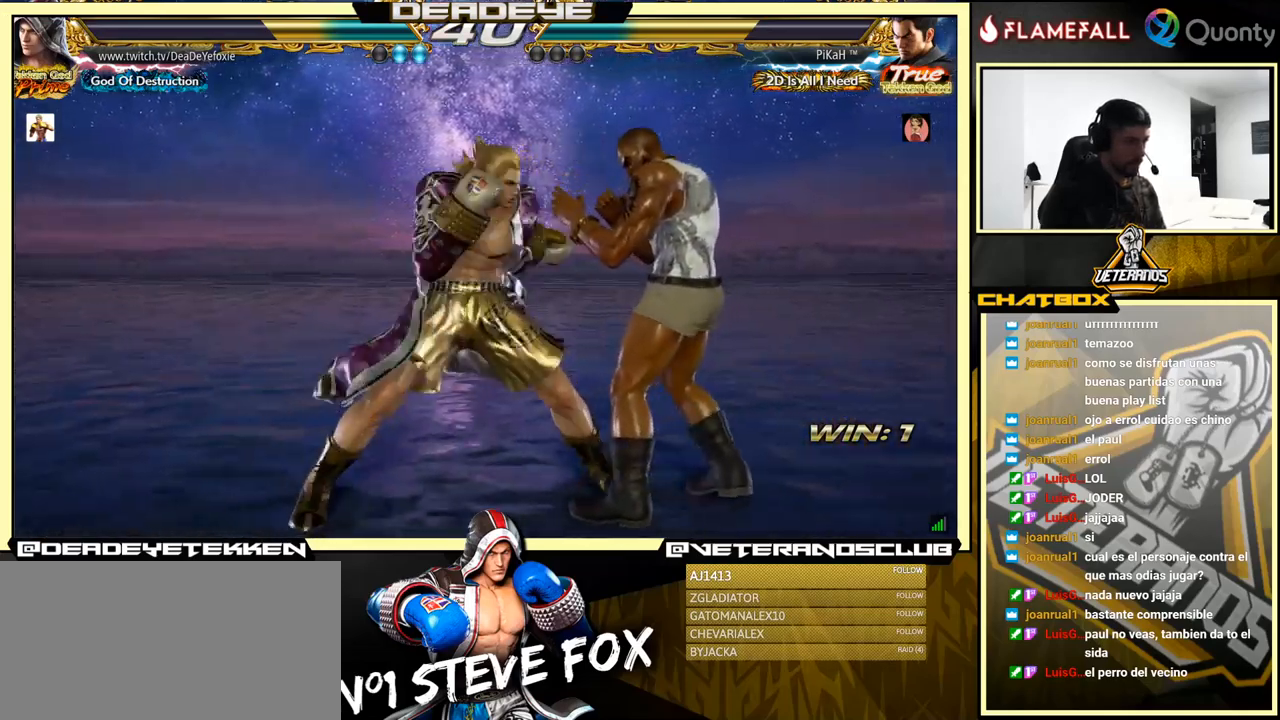
{"buttons": [], "left_stick": "right", "events": [[150, "left_stick", "center"], [250, "left_stick", "down-left"], [467, "left_stick", "right"]]}
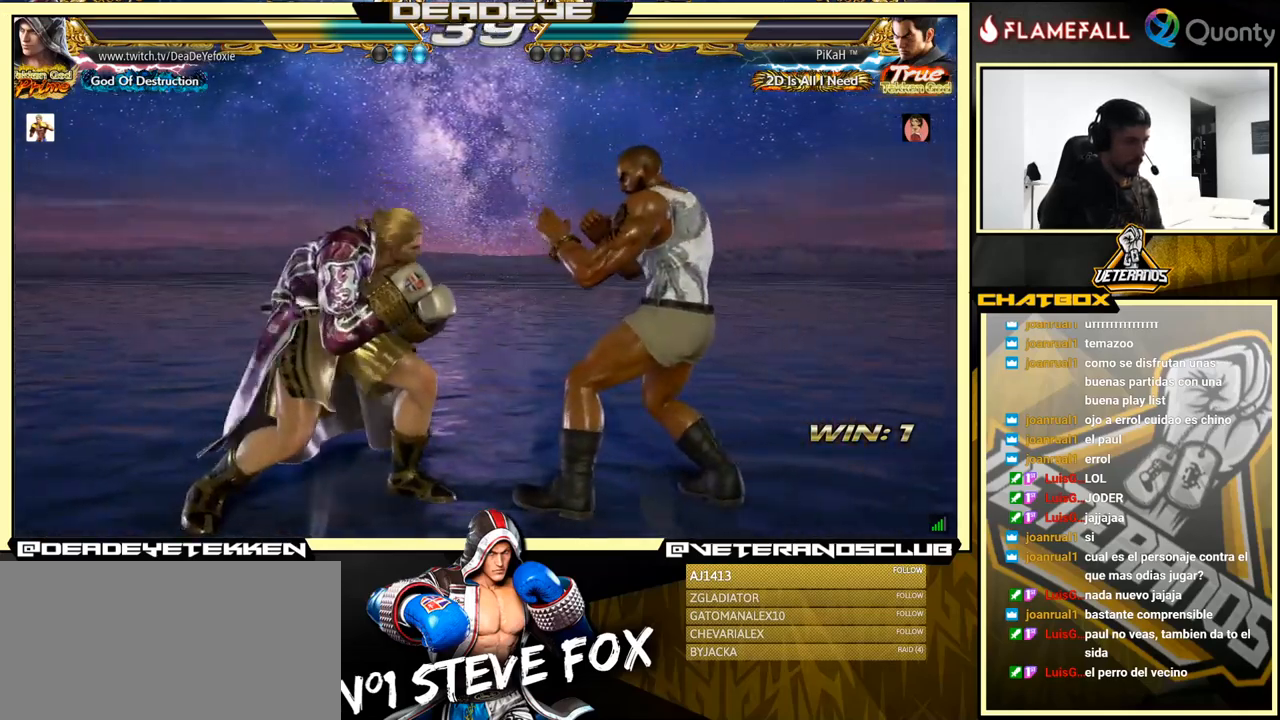
{"buttons": [], "left_stick": "right", "events": [[167, "left_stick", "left"], [183, "R2", "down"], [250, "R2", "up"], [250, "left_stick", "right"], [283, "SQUARE", "down"], [333, "SQUARE", "up"]]}
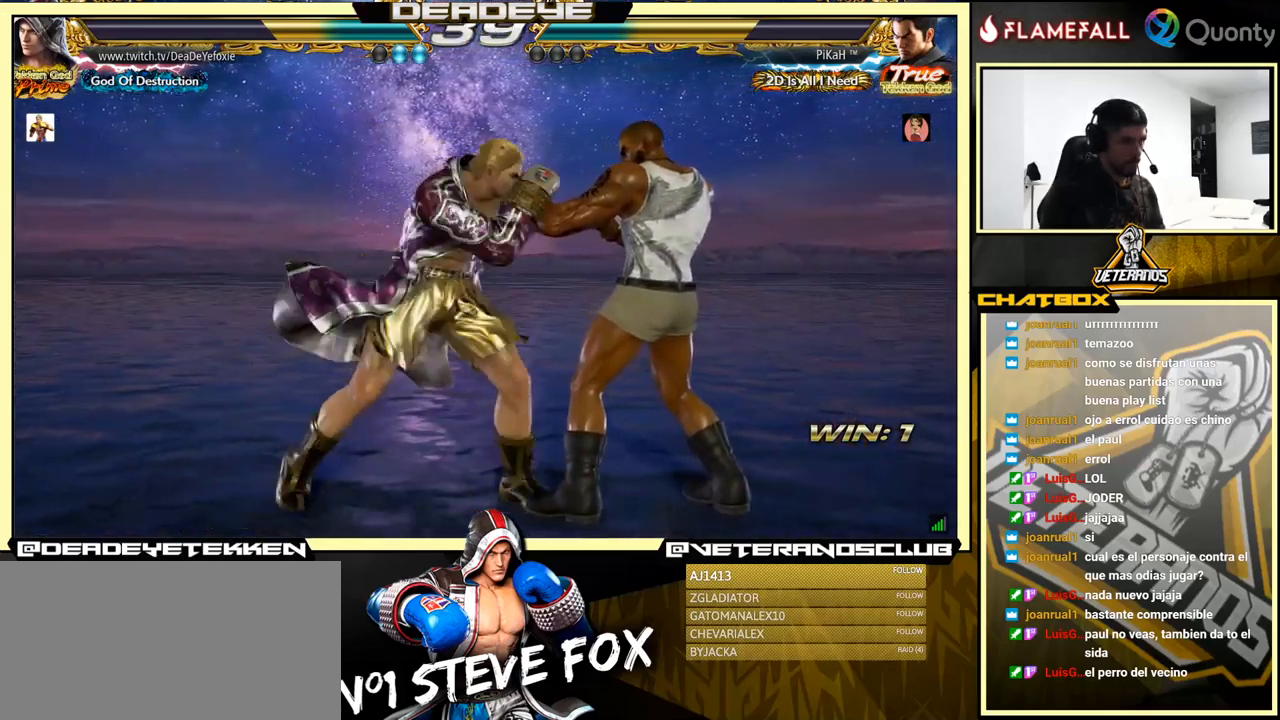
{"buttons": ["R2"], "left_stick": "left", "events": [[133, "left_stick", "center"], [267, "left_stick", "right"], [333, "left_stick", "center"], [383, "left_stick", "right"], [450, "left_stick", "left"], [483, "R2", "down"]]}
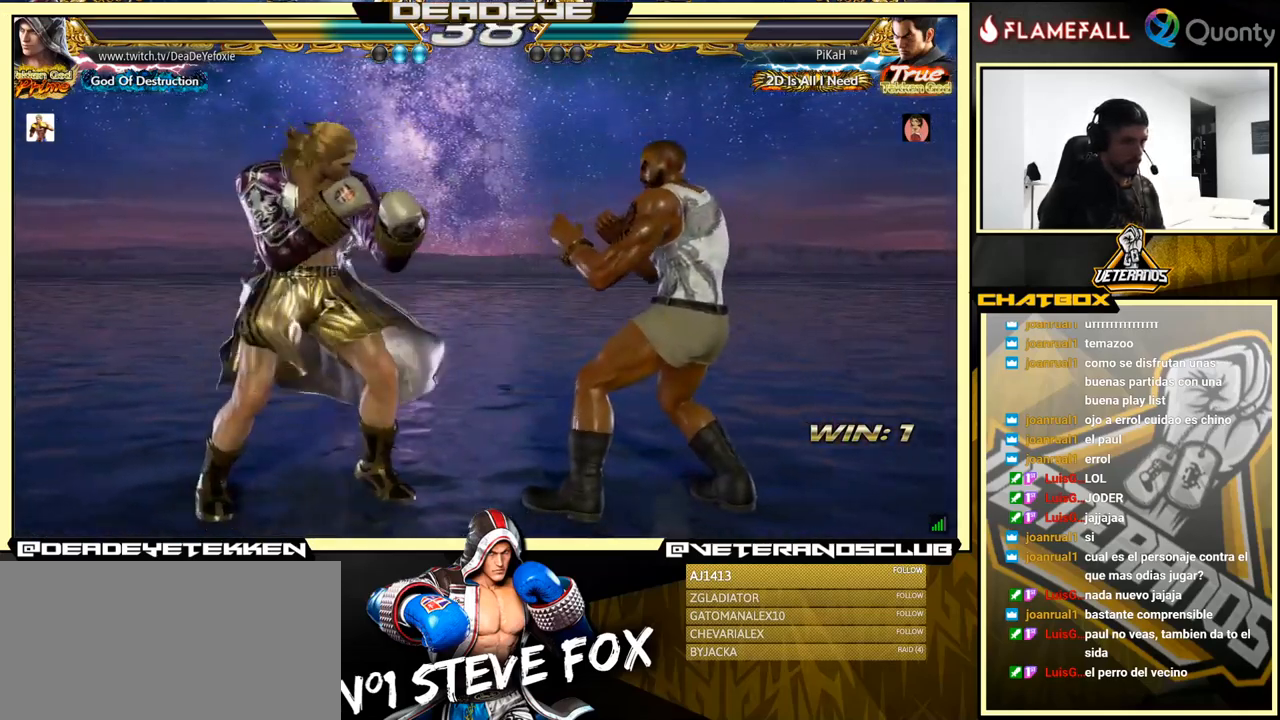
{"buttons": ["SQUARE"], "left_stick": "down", "events": [[50, "R2", "up"], [100, "SQUARE", "down"], [100, "left_stick", "center"], [150, "SQUARE", "up"], [150, "left_stick", "down"], [217, "SQUARE", "down"], [250, "SQUARE", "up"], [317, "SQUARE", "down"], [383, "SQUARE", "up"], [500, "SQUARE", "down"]]}
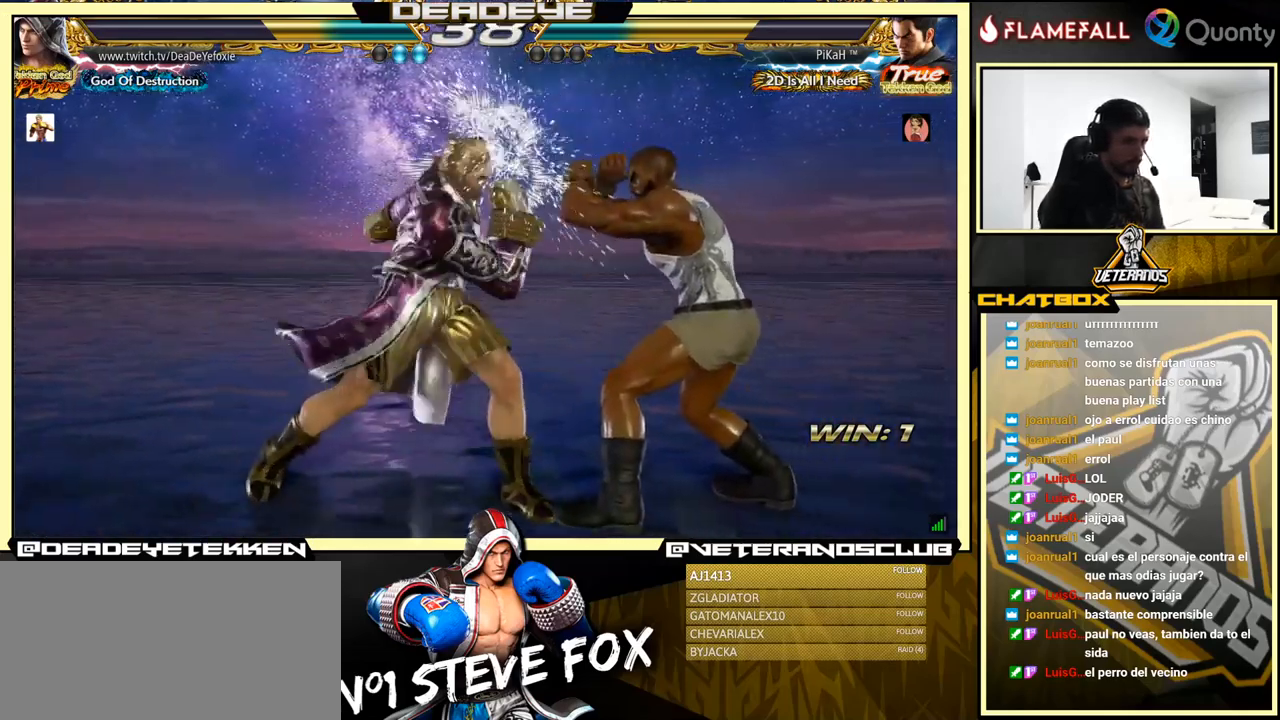
{"buttons": [], "left_stick": "center", "events": [[83, "left_stick", "center"], [133, "SQUARE", "up"], [433, "SQUARE", "down"], [467, "SQUARE", "up"]]}
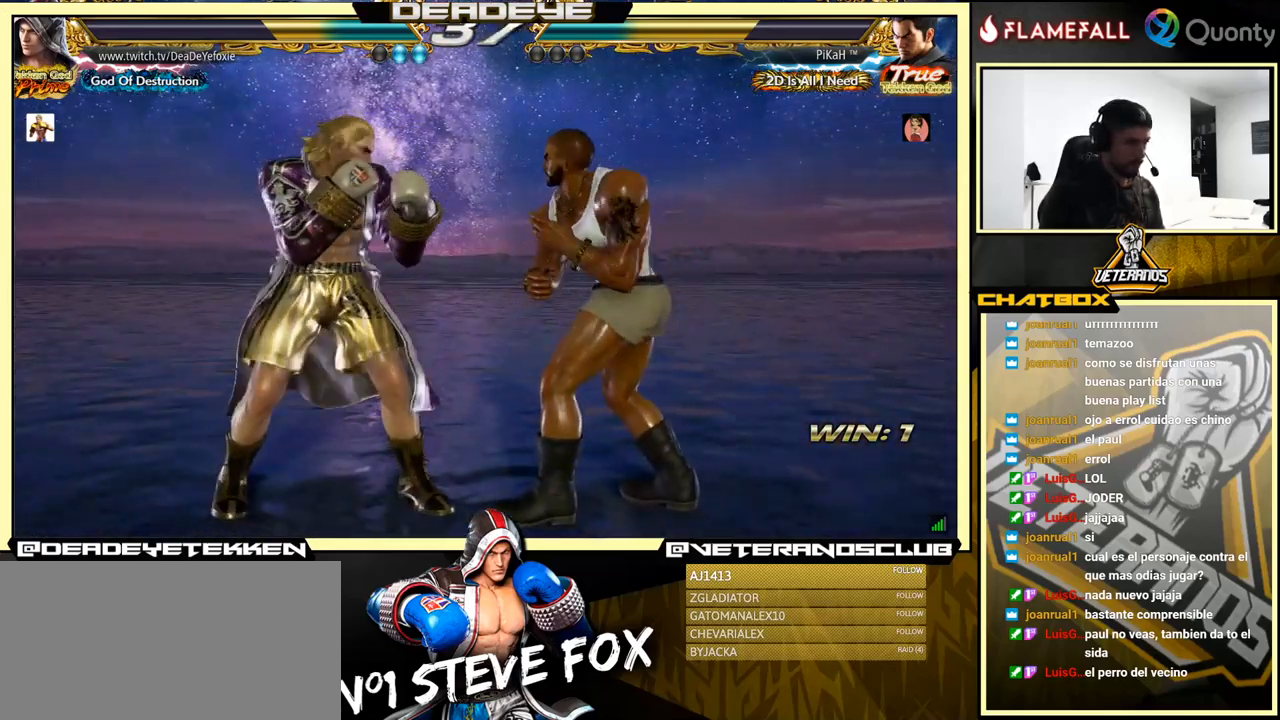
{"buttons": ["SQUARE"], "left_stick": "right", "events": [[17, "TRIANGLE", "down"], [33, "TRIANGLE", "up"], [67, "SQUARE", "down"], [100, "left_stick", "right"], [167, "SQUARE", "up"], [200, "TRIANGLE", "down"], [217, "TRIANGLE", "up"], [233, "SQUARE", "down"], [283, "SQUARE", "up"], [283, "TRIANGLE", "down"], [350, "SQUARE", "down"], [350, "TRIANGLE", "up"], [400, "SQUARE", "up"], [400, "TRIANGLE", "down"], [450, "TRIANGLE", "up"], [483, "SQUARE", "down"]]}
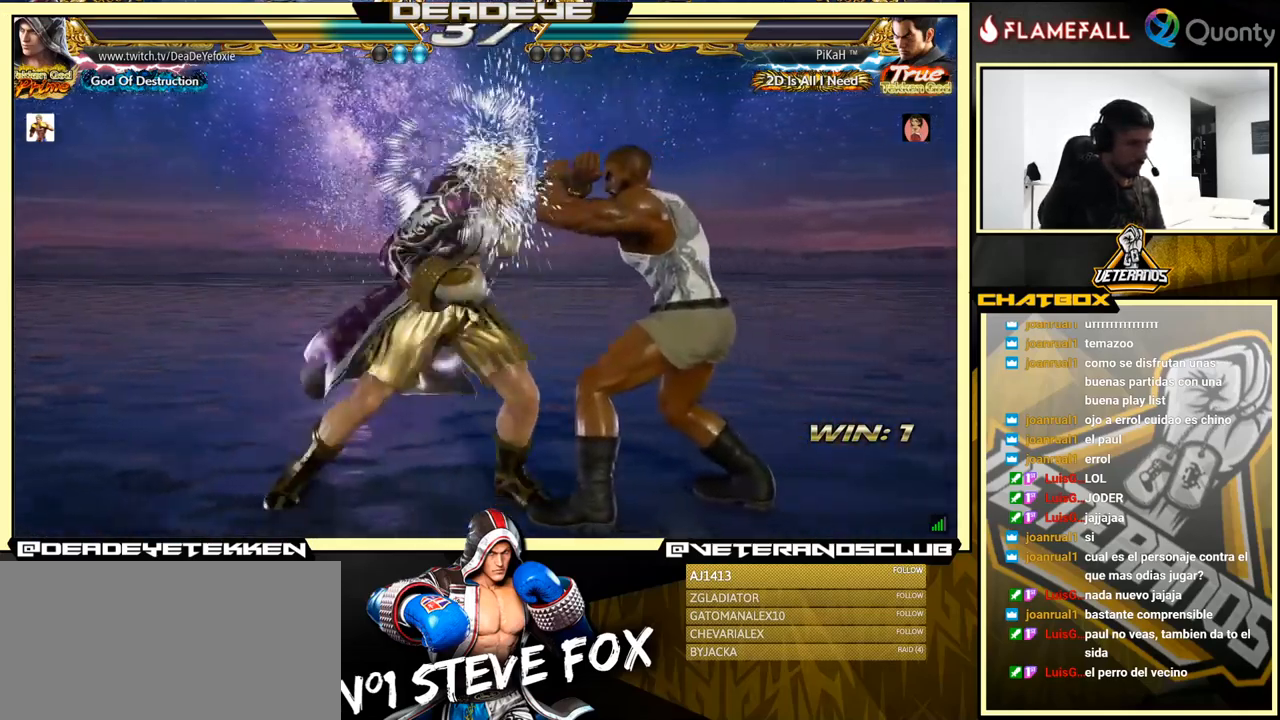
{"buttons": [], "left_stick": "down-left", "events": [[17, "TRIANGLE", "down"], [167, "CROSS", "down"], [167, "SQUARE", "up"], [183, "TRIANGLE", "up"], [400, "CROSS", "up"], [483, "left_stick", "down-left"]]}
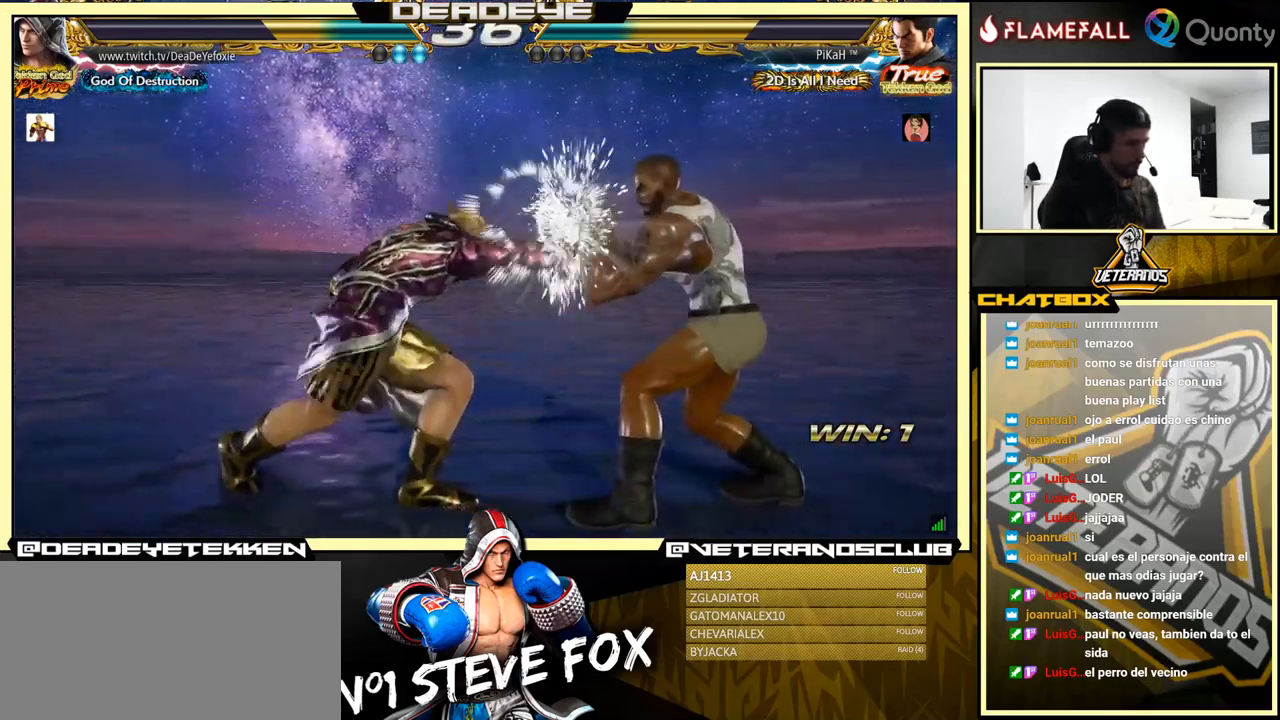
{"buttons": [], "left_stick": "left", "events": [[317, "left_stick", "left"]]}